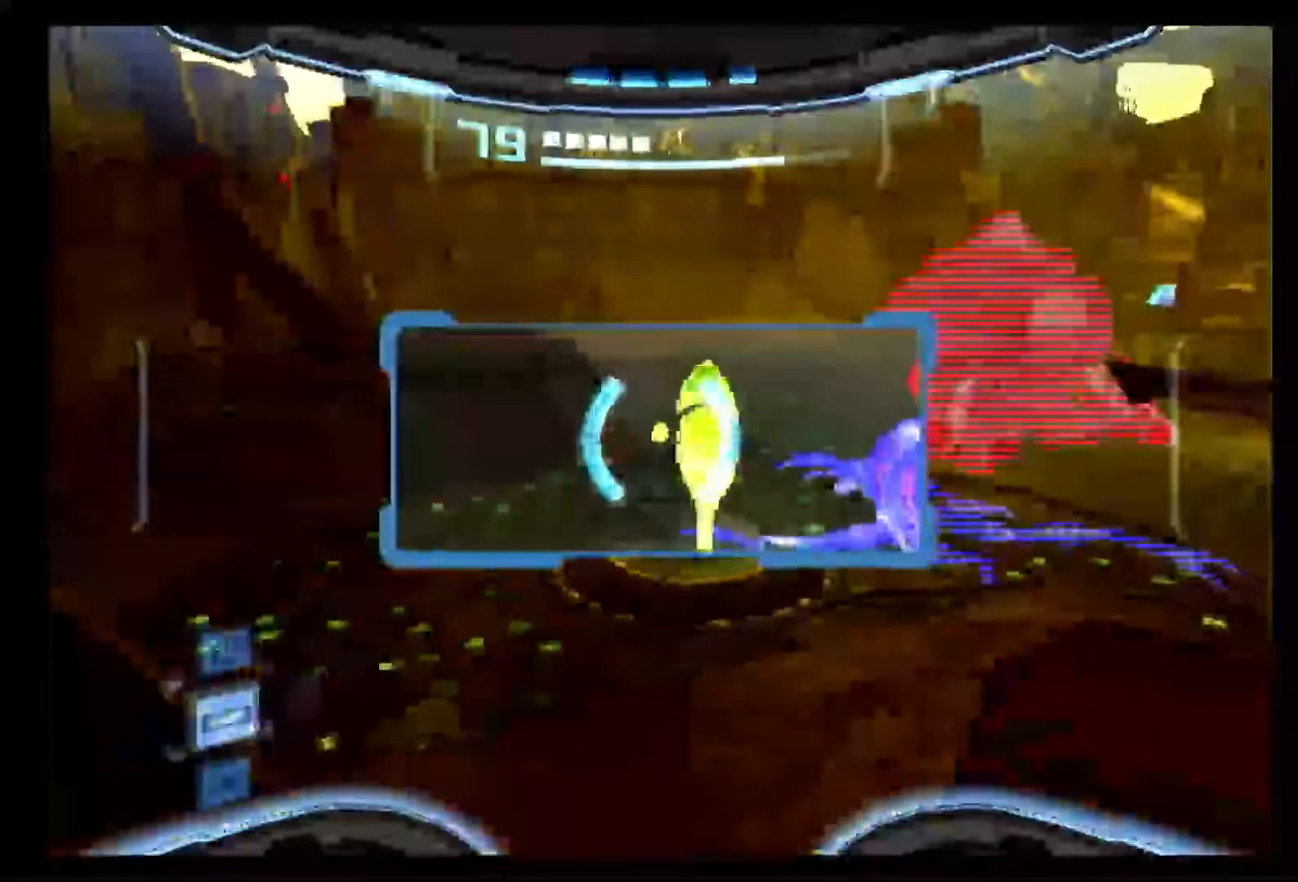
Gameplay with a controller (Nintendo layout); each line is a JSON object with the inputs held at the frame after it. "events" lists button and stick changes between this image and that frame as [ms after this image, input, new state], when the widget could be followed in between. Not read: L3 R3 left_stick.
{"buttons": ["L1"], "right_stick": "center", "events": [[317, "L1", "down"]]}
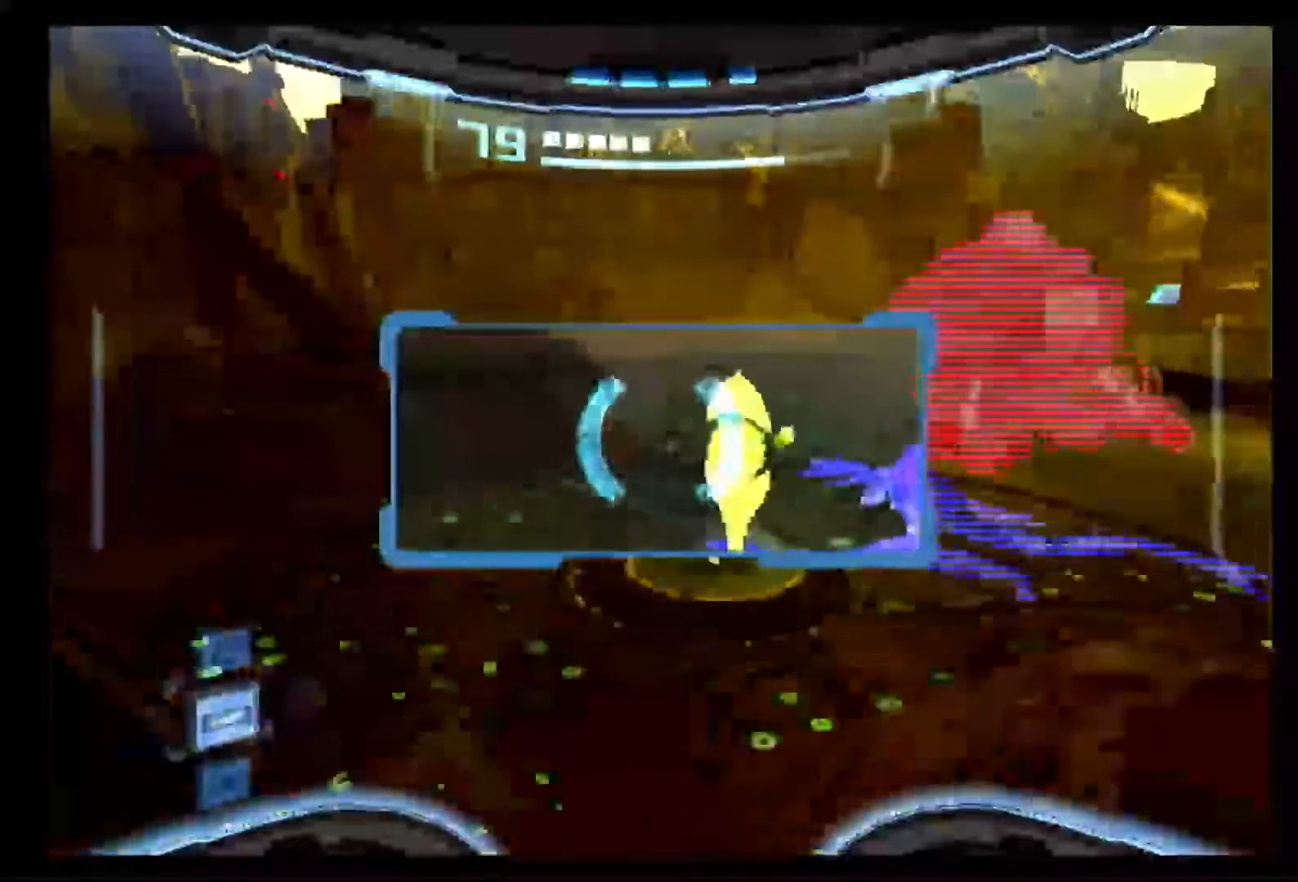
{"buttons": ["L1"], "right_stick": "center", "events": []}
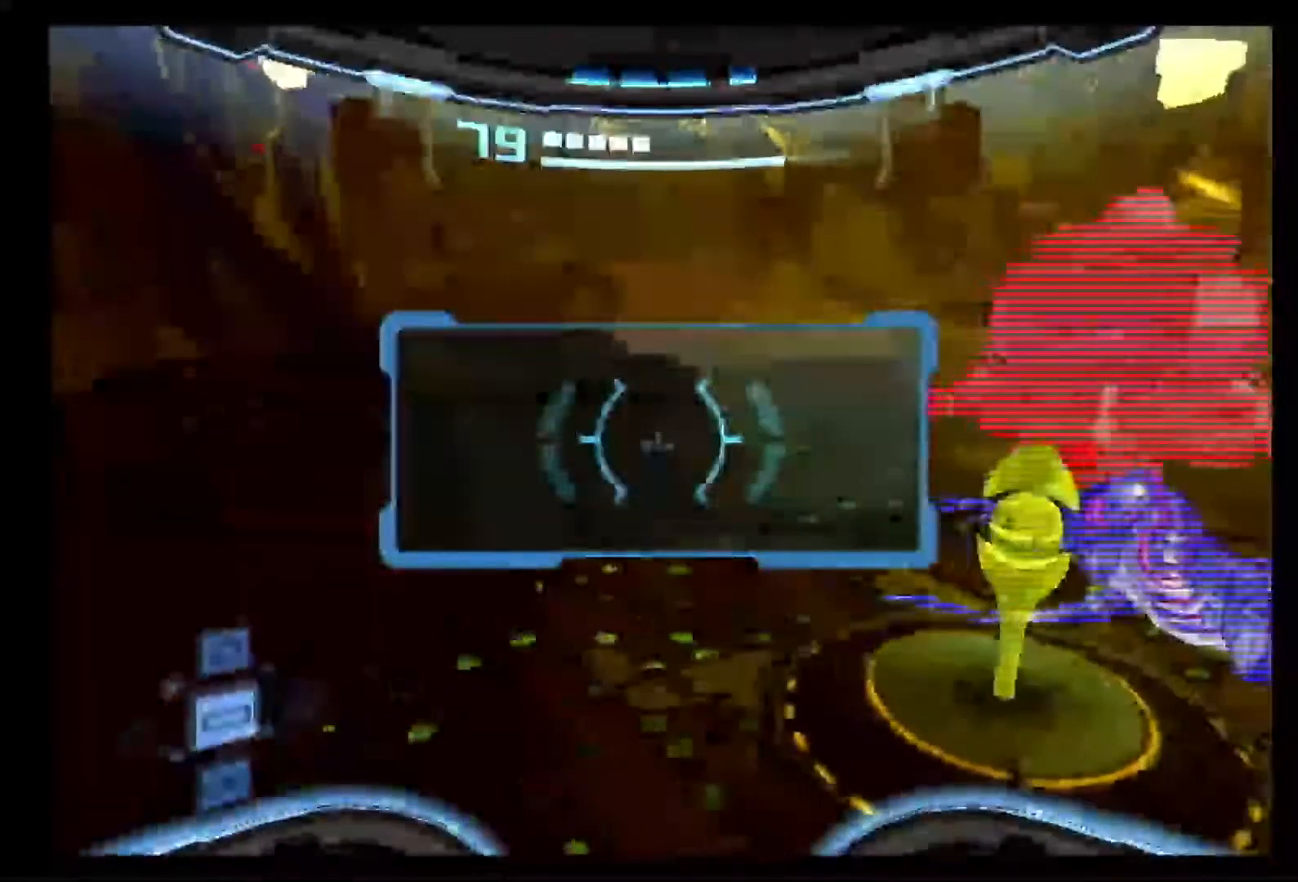
{"buttons": [], "right_stick": "center", "events": [[317, "L1", "up"]]}
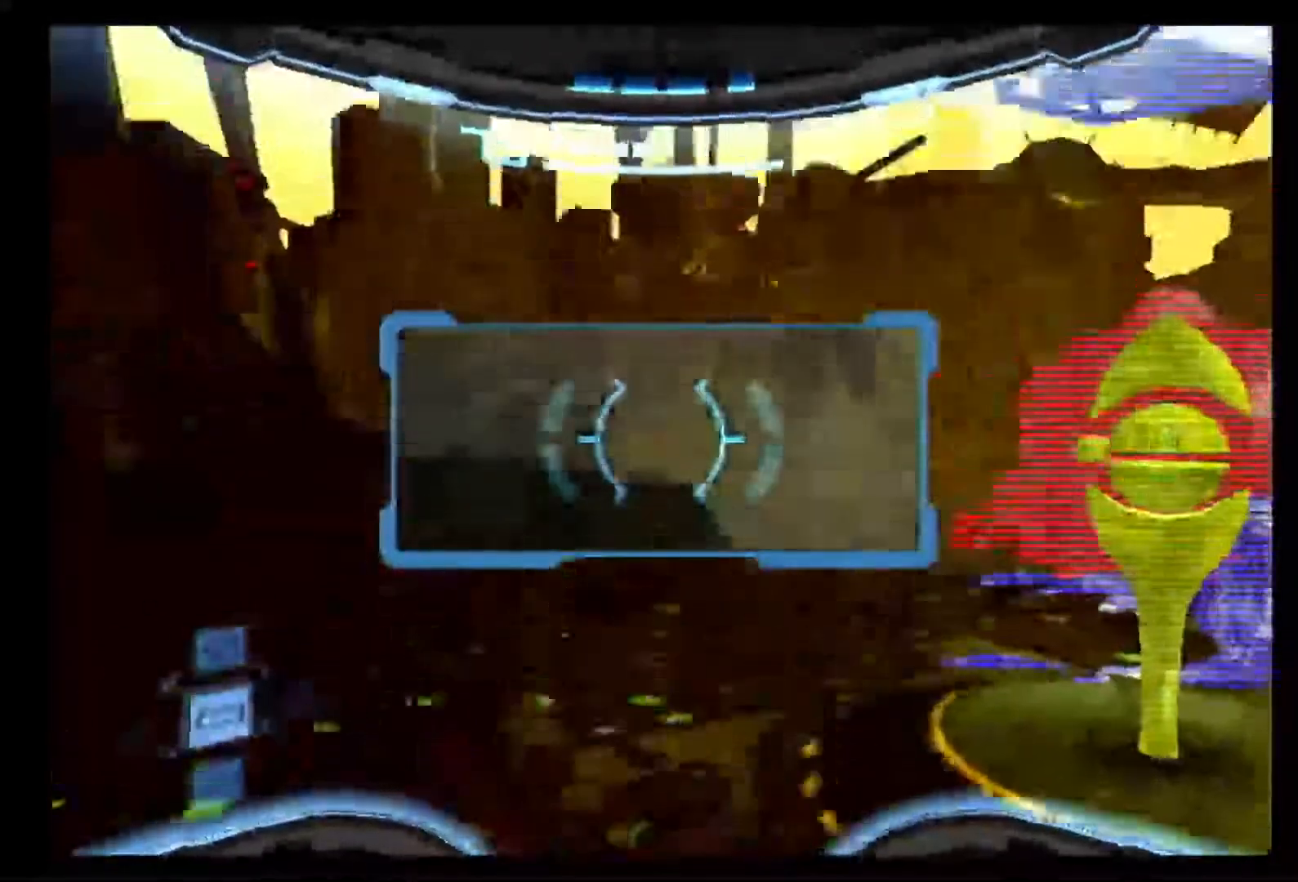
{"buttons": ["L1"], "right_stick": "center", "events": [[500, "L1", "down"]]}